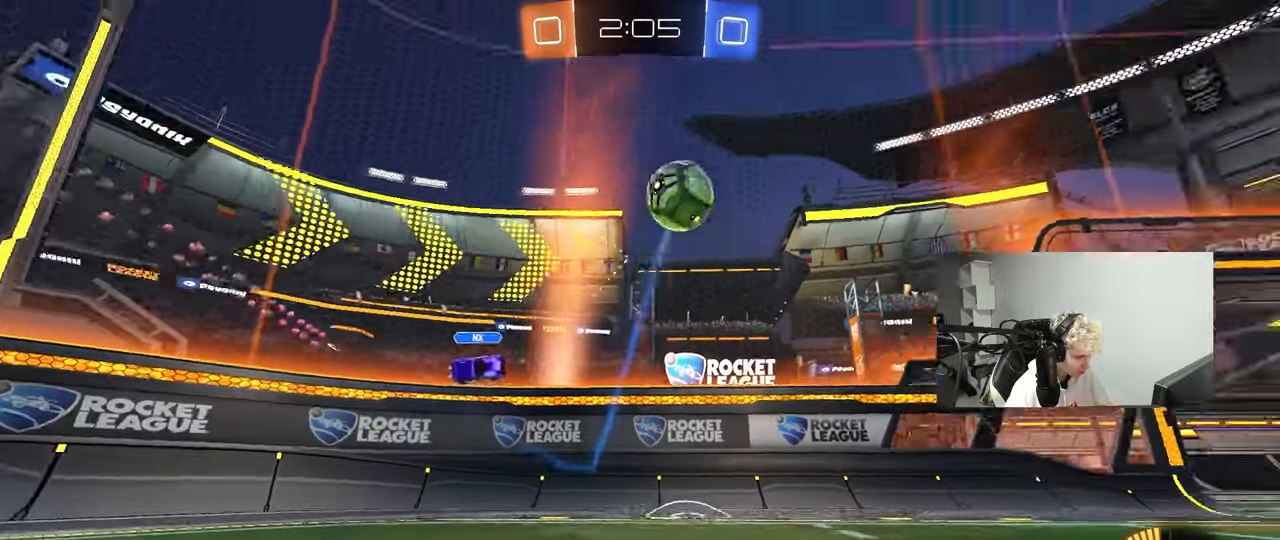
Gameplay with keyboard and mouse; each line is a JSON object with the keys and mouse buttons held at the frame after it. "events" lists presses ("down") and releases ("up") of "1", "2", "3", "4", "5", "a", "alt", "c", "caps_lock", "ctrl", "d", "e", "f", "g", "q", "r", "s", "shift", "space", "t", "tab", "v", "w", "x", "z", "mouse_left", "mouse_wheel" and "mouse_right" between this image and that frame as [ms after this image, input, new state], when the widget could be followed in between. "mouse_left", "mouse_wheel", "mouse_right" = the "left", "wheel", "right" buttons of the "mouse" list. No other keys are recorded. "wheel" means that the mouse wheel is clicked or scrolled. "mouse_move" is the direction in which the mouse moves at that frame (one of eight, or "still"), when it could be read.
{"keys": ["d", "w"], "mouse": [], "mouse_move": "still", "events": []}
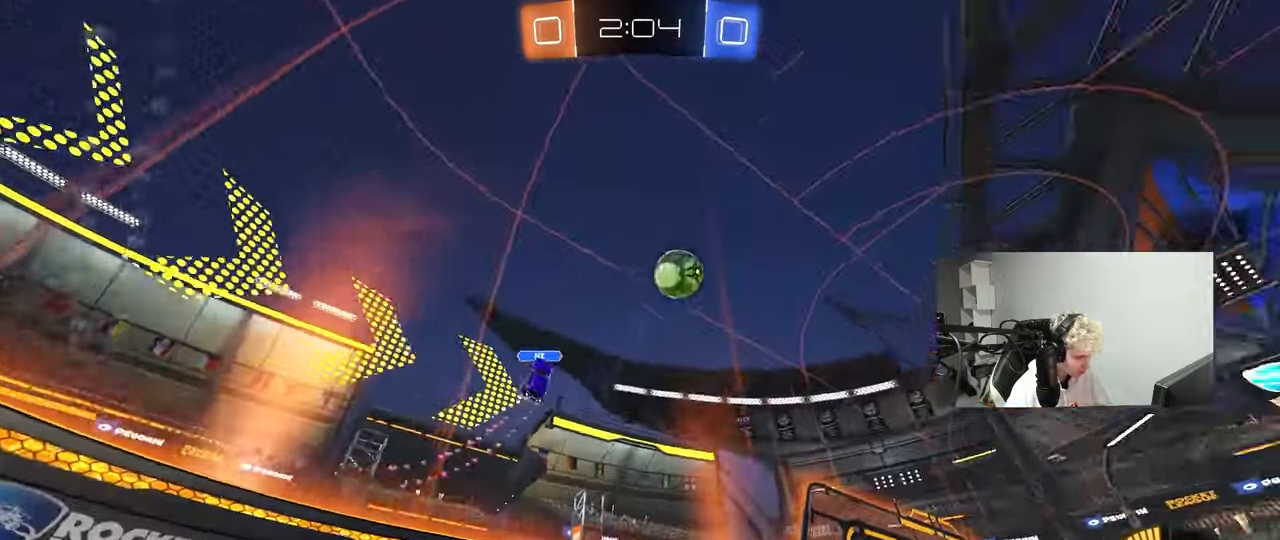
{"keys": ["w"], "mouse": [], "mouse_move": "still", "events": [[500, "d", "up"]]}
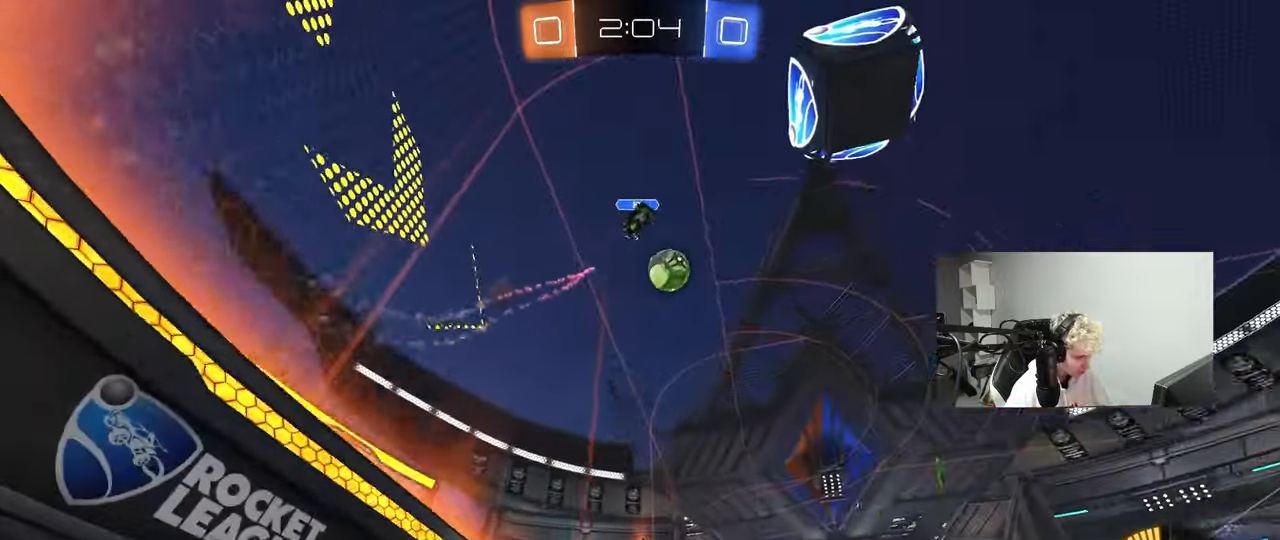
{"keys": ["w"], "mouse": ["left"], "mouse_move": "still", "events": [[133, "mouse_left", "down"], [233, "d", "down"], [283, "d", "up"], [333, "a", "down"], [467, "a", "up"]]}
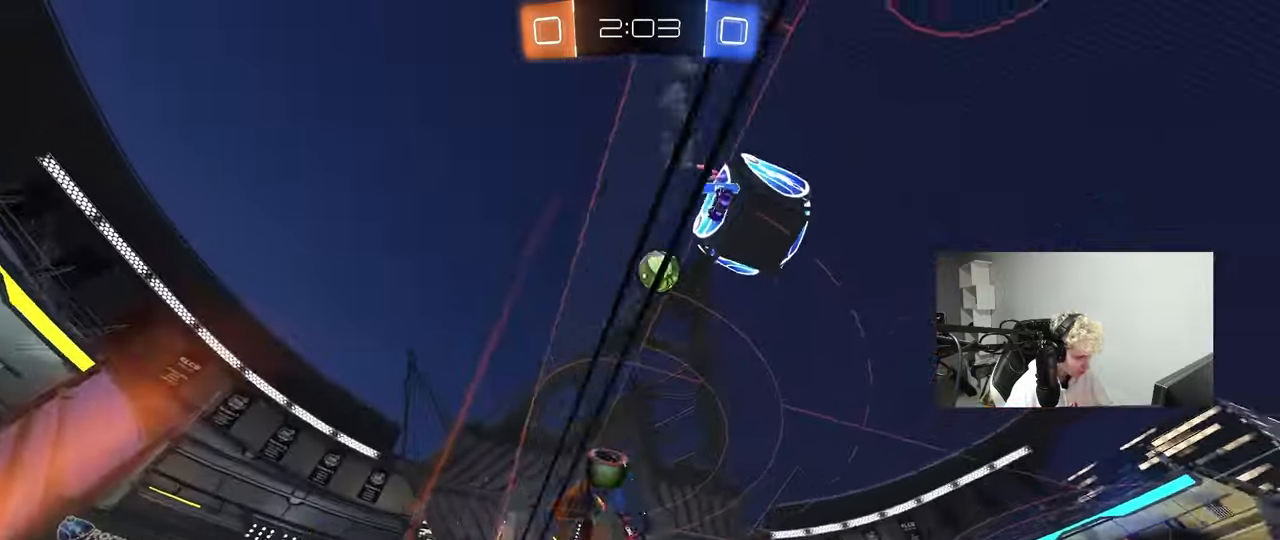
{"keys": ["w"], "mouse": ["left"], "mouse_move": "still", "events": [[117, "a", "down"], [200, "a", "up"], [200, "mouse_left", "up"], [250, "d", "down"], [300, "mouse_left", "down"], [400, "d", "up"]]}
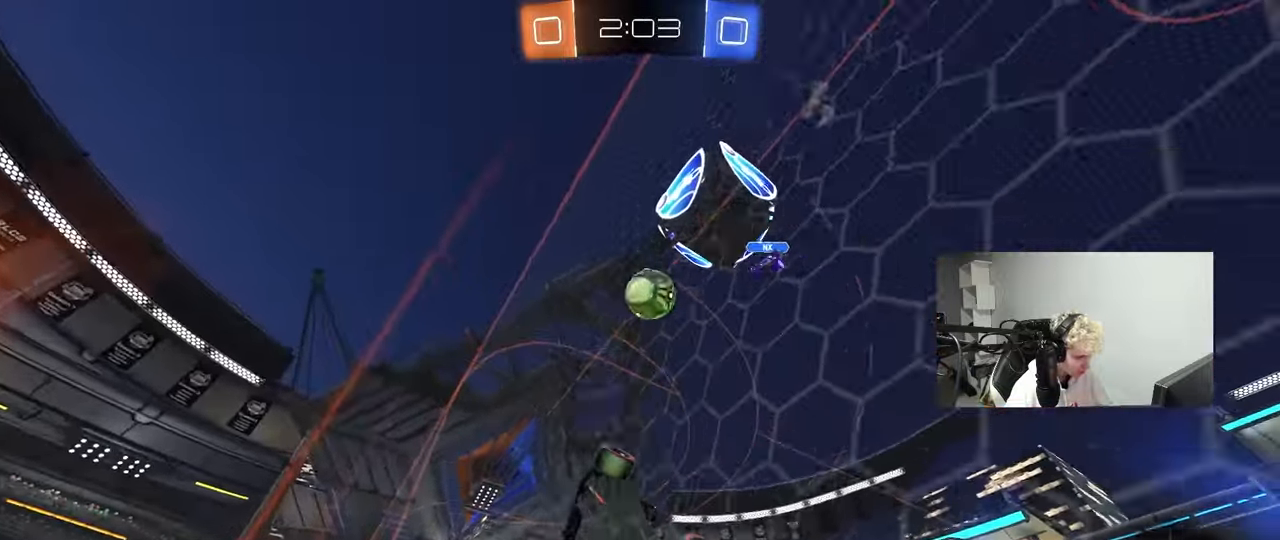
{"keys": ["a", "shift"], "mouse": ["left"], "mouse_move": "still", "events": [[83, "mouse_right", "down"], [83, "w", "up"], [133, "mouse_left", "up"], [167, "d", "down"], [167, "s", "down"], [267, "a", "down"], [267, "shift", "down"], [317, "d", "up"], [317, "mouse_left", "down"], [450, "mouse_right", "up"], [500, "s", "up"]]}
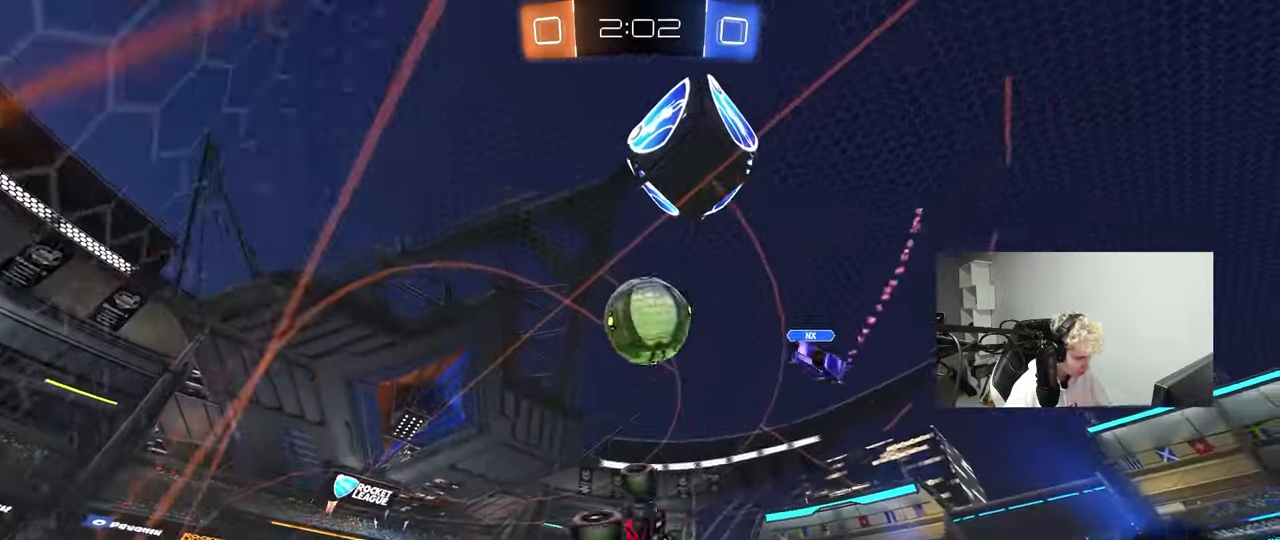
{"keys": ["a", "shift", "w"], "mouse": ["right"], "mouse_move": "still", "events": [[233, "shift", "up"], [233, "w", "down"], [333, "mouse_right", "down"], [333, "shift", "down"], [467, "mouse_left", "up"]]}
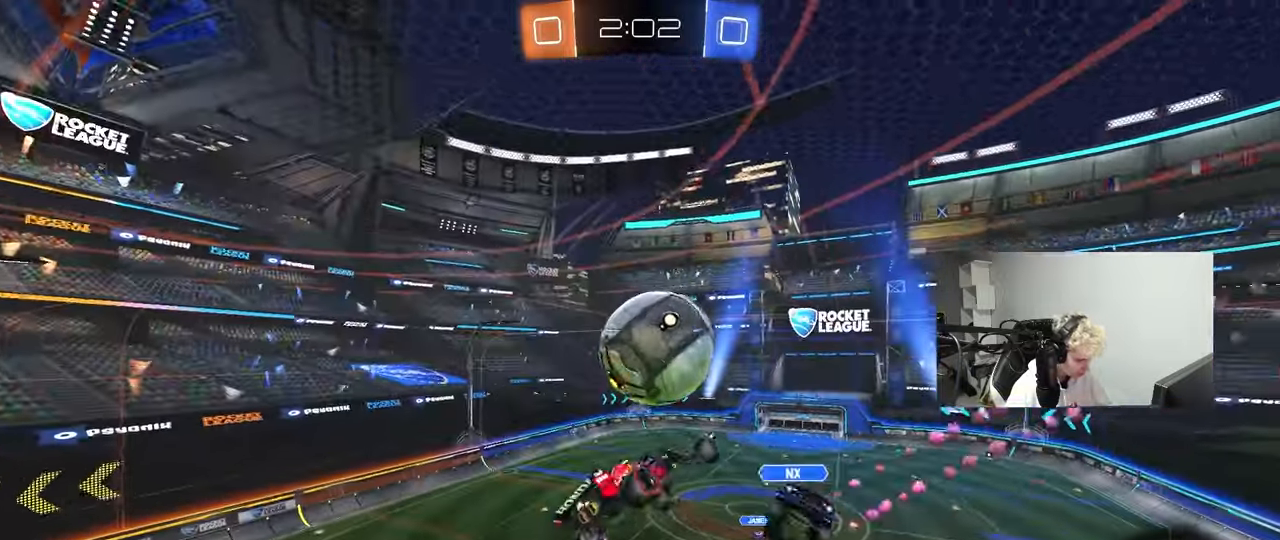
{"keys": ["a", "s", "shift"], "mouse": ["left"], "mouse_move": "still", "events": [[17, "mouse_right", "up"], [17, "s", "down"], [17, "w", "up"], [200, "shift", "up"], [250, "d", "down"], [350, "d", "up"], [350, "s", "up"], [350, "shift", "down"], [483, "mouse_left", "down"], [483, "s", "down"]]}
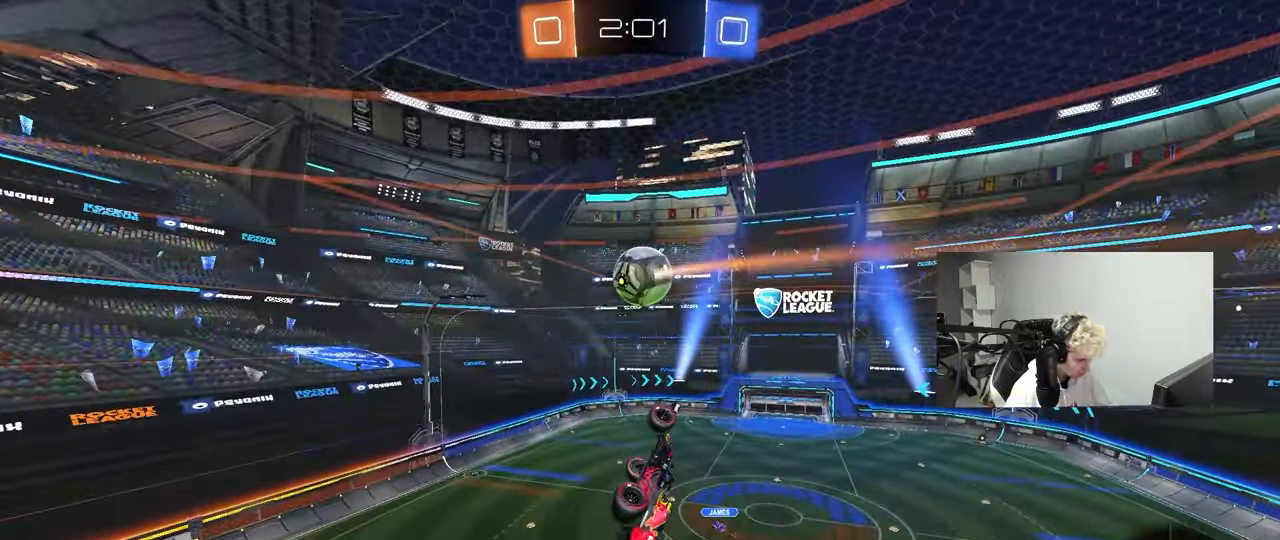
{"keys": ["a", "shift", "w"], "mouse": [], "mouse_move": "still", "events": [[83, "s", "up"], [183, "mouse_left", "up"], [183, "w", "down"], [217, "shift", "up"], [367, "shift", "down"]]}
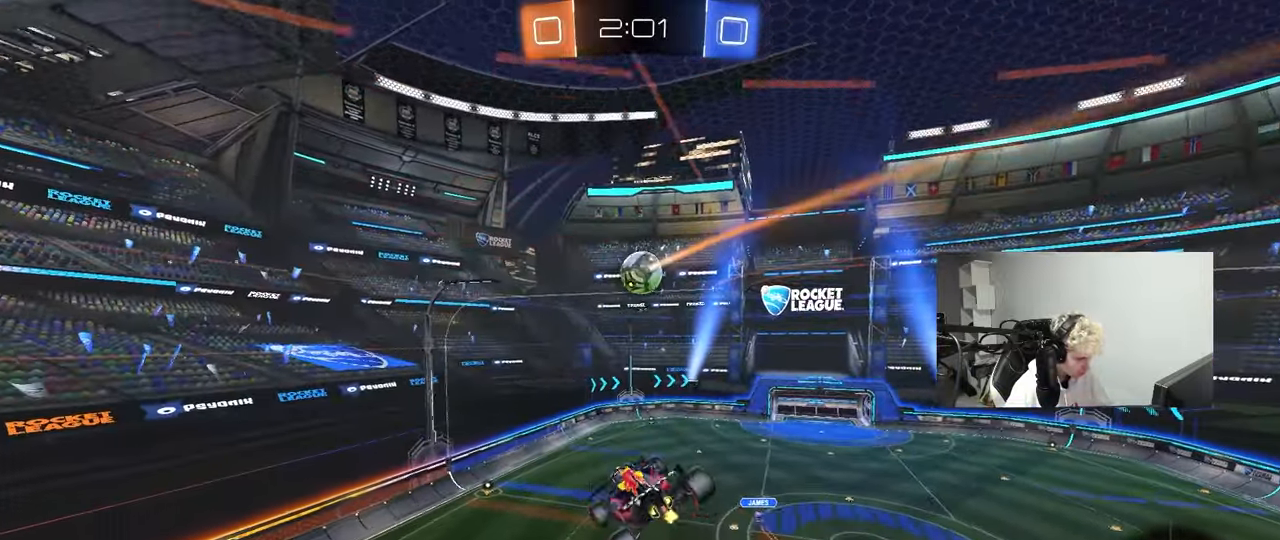
{"keys": ["a", "shift", "w"], "mouse": ["left"], "mouse_move": "still", "events": [[100, "mouse_left", "down"], [150, "w", "up"], [183, "s", "down"], [333, "s", "up"], [417, "w", "down"]]}
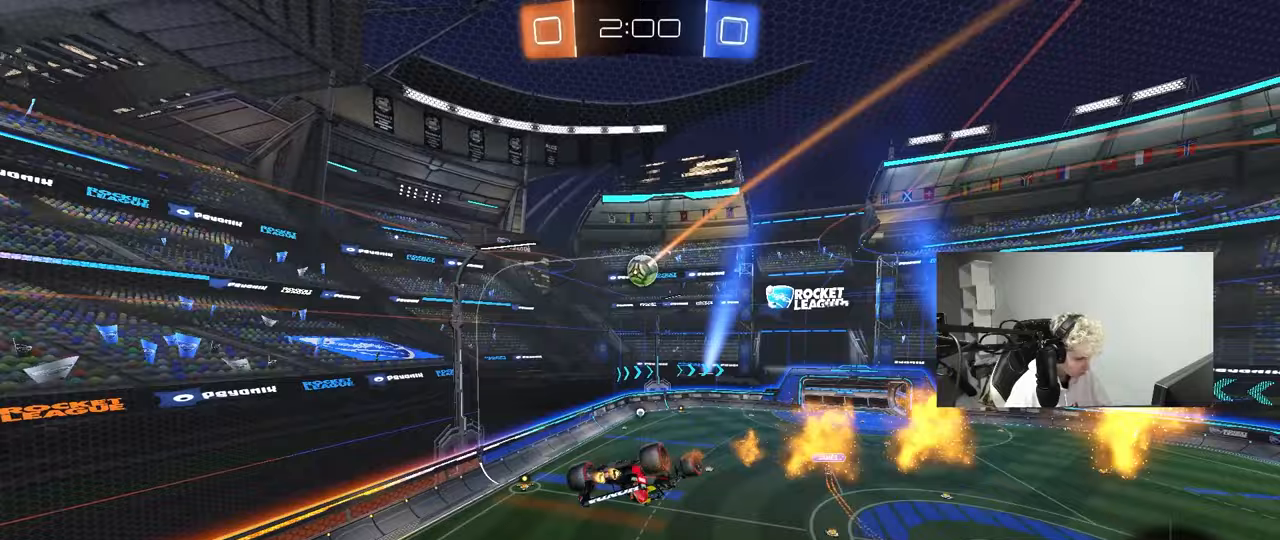
{"keys": ["space"], "mouse": [], "mouse_move": "still", "events": [[17, "space", "down"], [67, "mouse_left", "up"], [150, "w", "up"], [200, "space", "up"], [300, "shift", "up"], [400, "a", "up"], [400, "s", "down"], [450, "space", "down"], [483, "s", "up"]]}
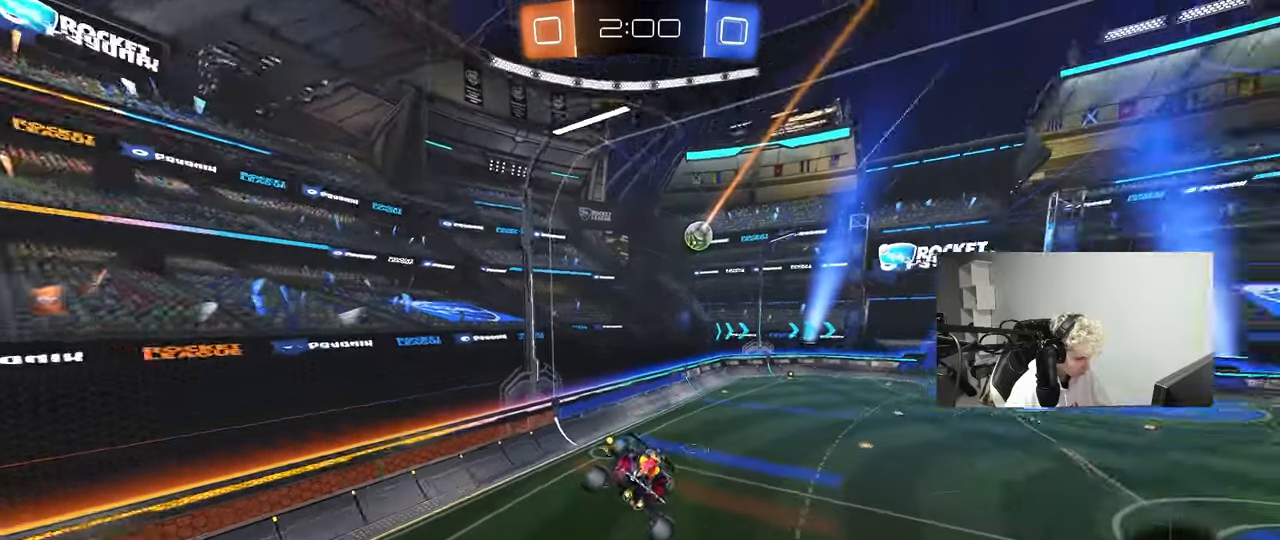
{"keys": [], "mouse": [], "mouse_move": "still", "events": [[83, "space", "up"], [167, "a", "down"], [217, "a", "up"], [317, "d", "down"], [400, "d", "up"]]}
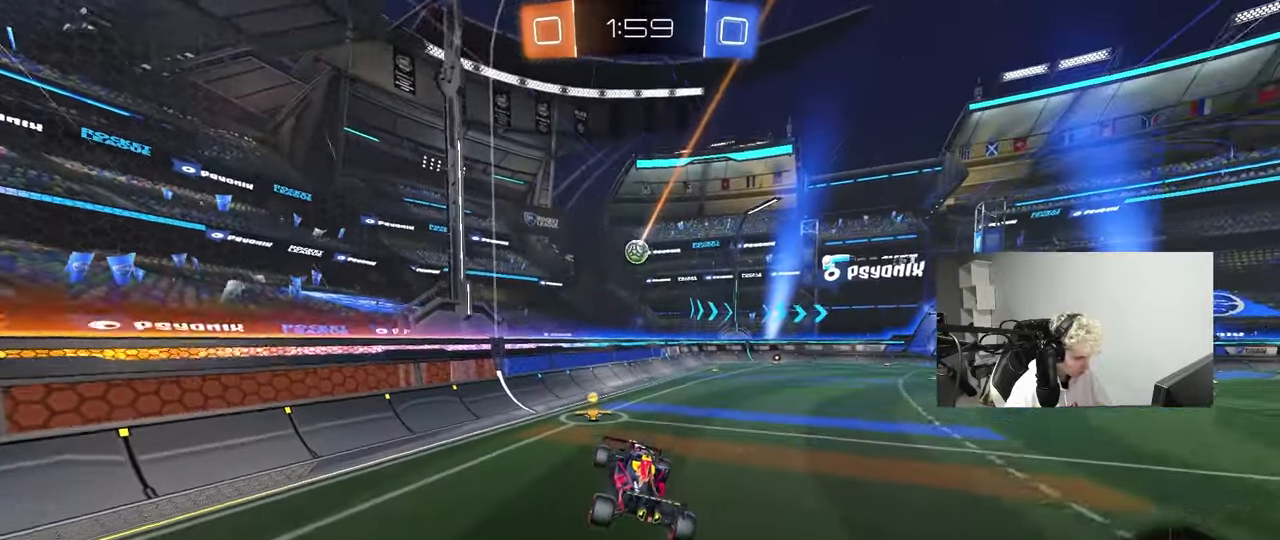
{"keys": ["a", "w"], "mouse": [], "mouse_move": "still", "events": [[50, "d", "down"], [50, "w", "down"], [100, "mouse_left", "down"], [233, "d", "up"], [283, "a", "down"], [333, "shift", "down"], [383, "mouse_left", "up"], [417, "shift", "up"]]}
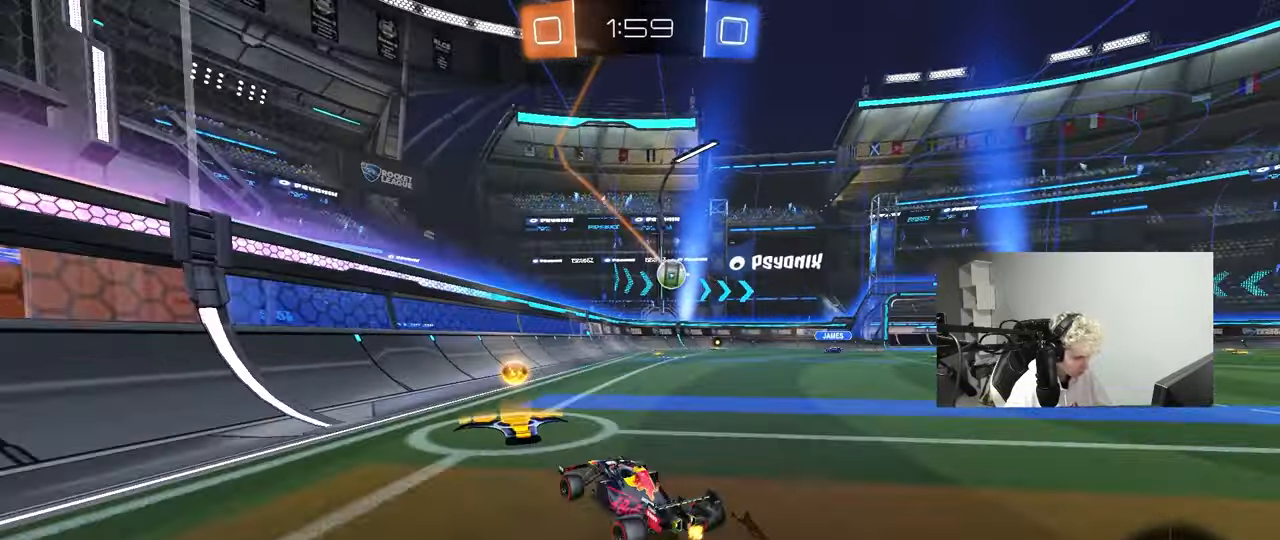
{"keys": ["a", "w"], "mouse": [], "mouse_move": "still", "events": [[300, "a", "up"], [433, "a", "down"]]}
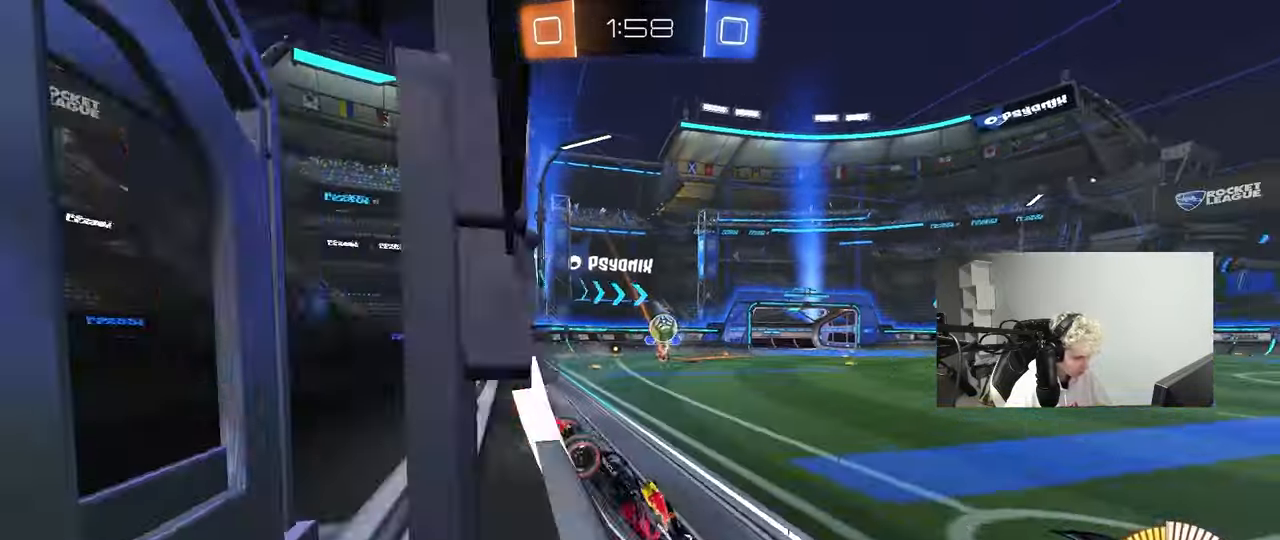
{"keys": ["a", "w"], "mouse": [], "mouse_move": "still", "events": [[83, "a", "up"], [117, "d", "down"], [217, "d", "up"], [267, "d", "down"], [367, "shift", "down"], [400, "a", "down"], [400, "d", "up"], [400, "shift", "up"]]}
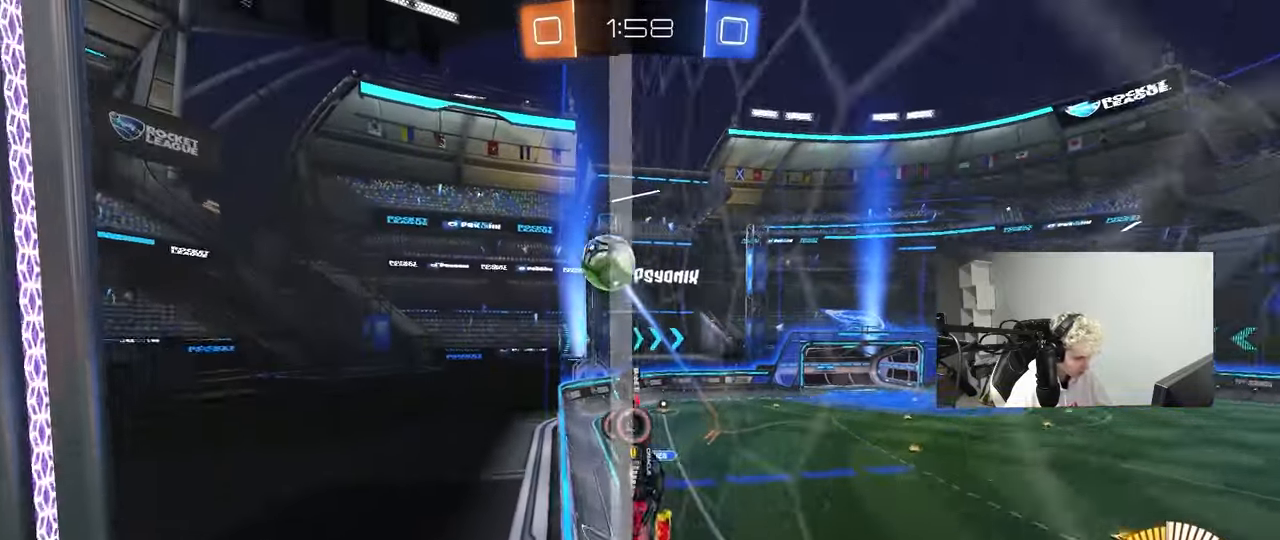
{"keys": ["a", "w"], "mouse": ["left"], "mouse_move": "still", "events": [[50, "shift", "down"], [133, "shift", "up"], [417, "mouse_left", "down"]]}
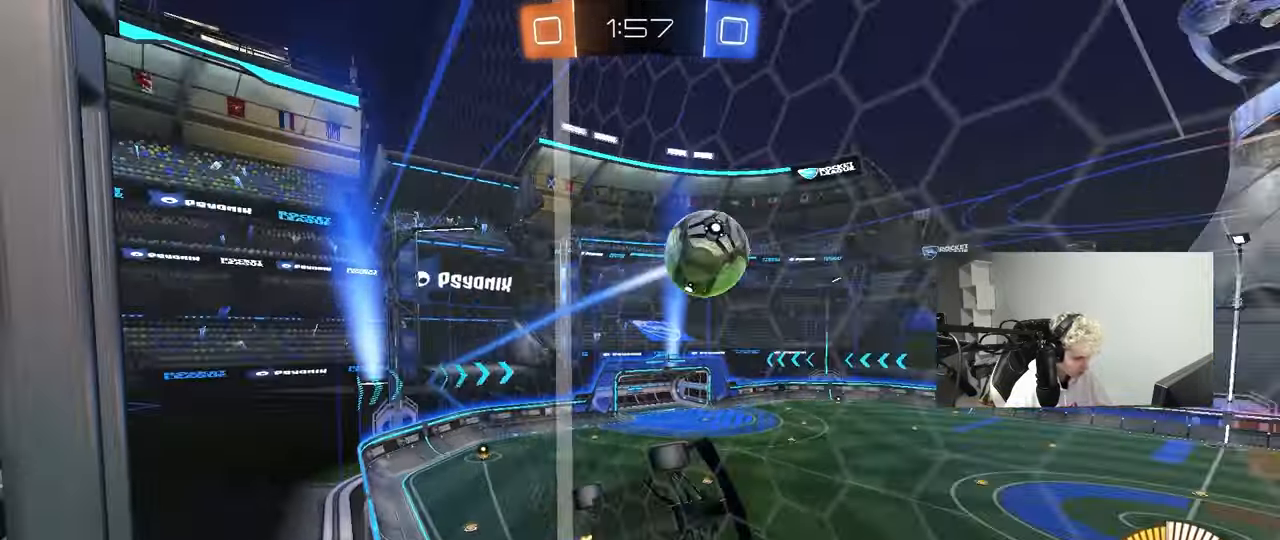
{"keys": ["w"], "mouse": [], "mouse_move": "still", "events": [[250, "mouse_left", "up"], [350, "a", "up"]]}
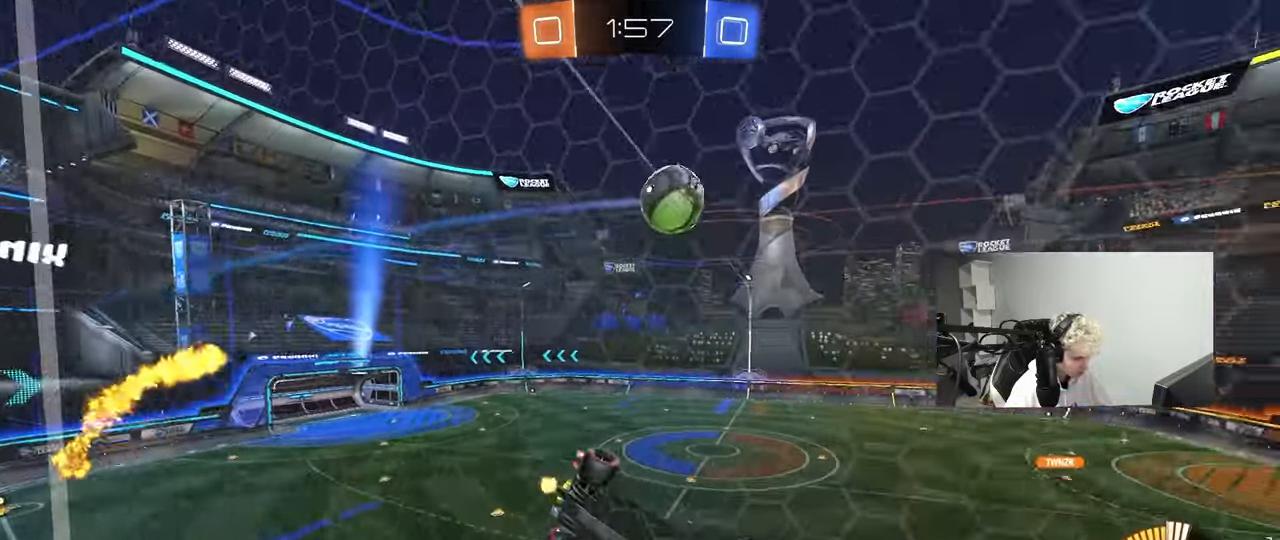
{"keys": ["a", "s"], "mouse": [], "mouse_move": "still", "events": [[33, "a", "down"], [133, "a", "up"], [133, "mouse_left", "down"], [133, "mouse_right", "down"], [133, "w", "up"], [217, "d", "down"], [267, "s", "down"], [317, "shift", "down"], [367, "mouse_left", "up"], [400, "mouse_right", "up"], [450, "a", "down"], [450, "d", "up"], [450, "shift", "up"]]}
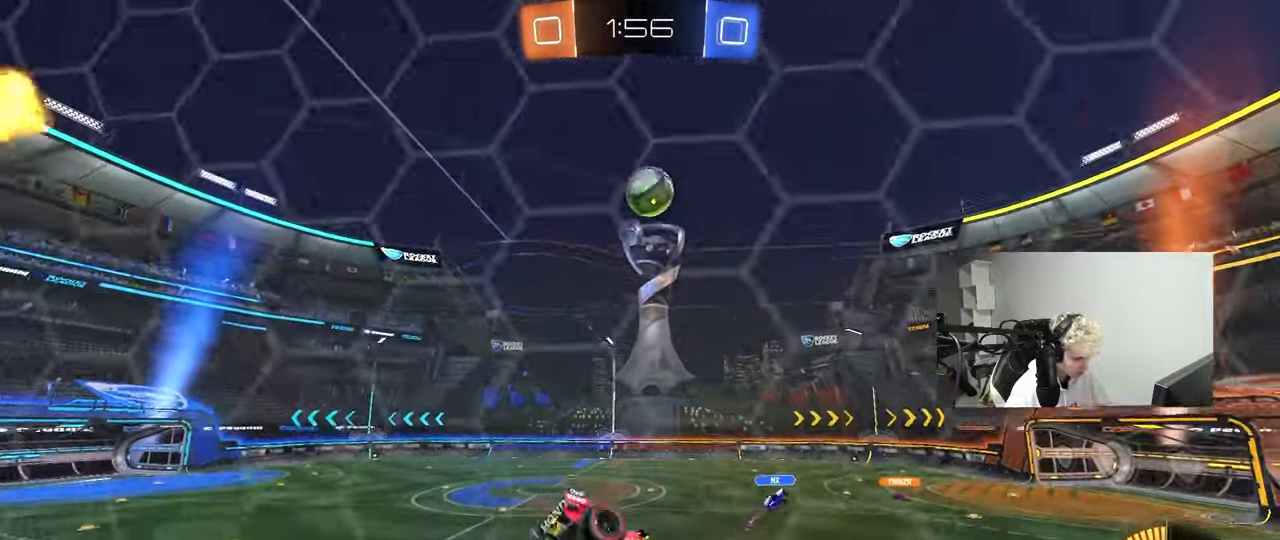
{"keys": ["w"], "mouse": ["left", "right"], "mouse_move": "still", "events": [[50, "a", "up"], [50, "s", "up"], [133, "d", "down"], [233, "d", "up"], [333, "w", "down"], [383, "mouse_left", "down"], [417, "mouse_right", "down"]]}
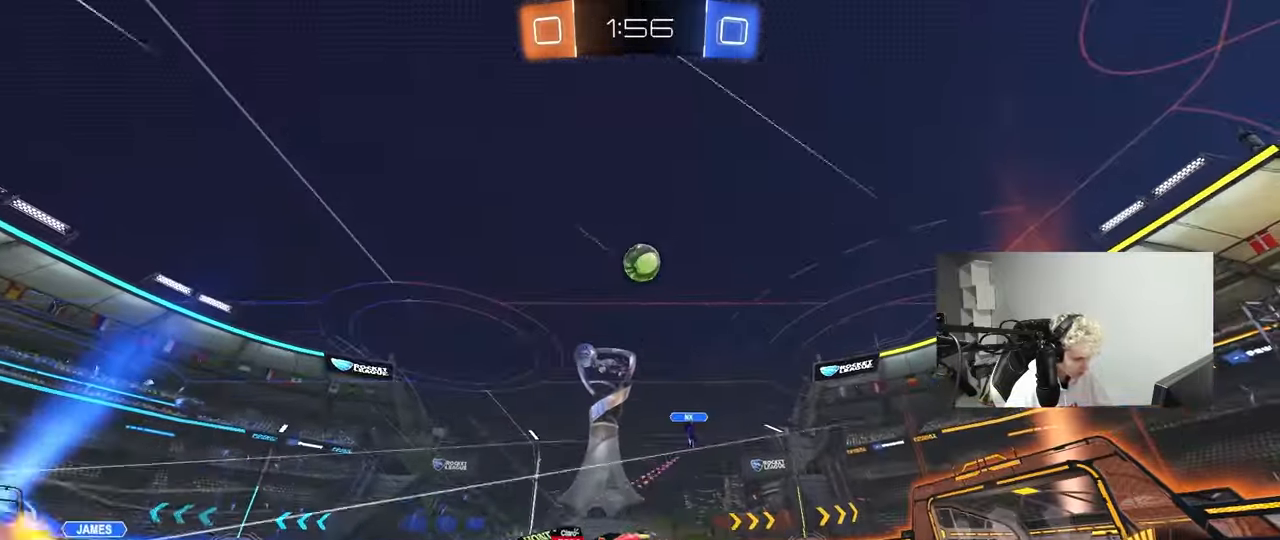
{"keys": ["w"], "mouse": [], "mouse_move": "still", "events": [[17, "d", "down"], [67, "mouse_right", "up"], [200, "d", "up"], [350, "a", "down"], [433, "a", "up"], [433, "mouse_left", "up"]]}
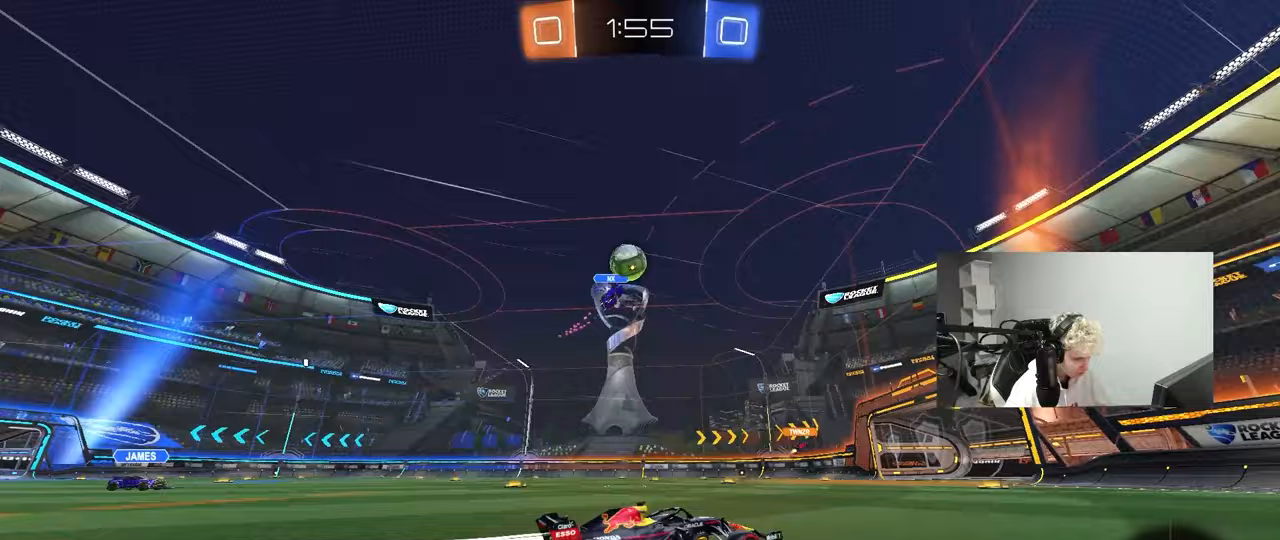
{"keys": ["a", "shift", "w"], "mouse": [], "mouse_move": "still", "events": [[83, "a", "down"], [217, "a", "up"], [450, "a", "down"], [450, "shift", "down"]]}
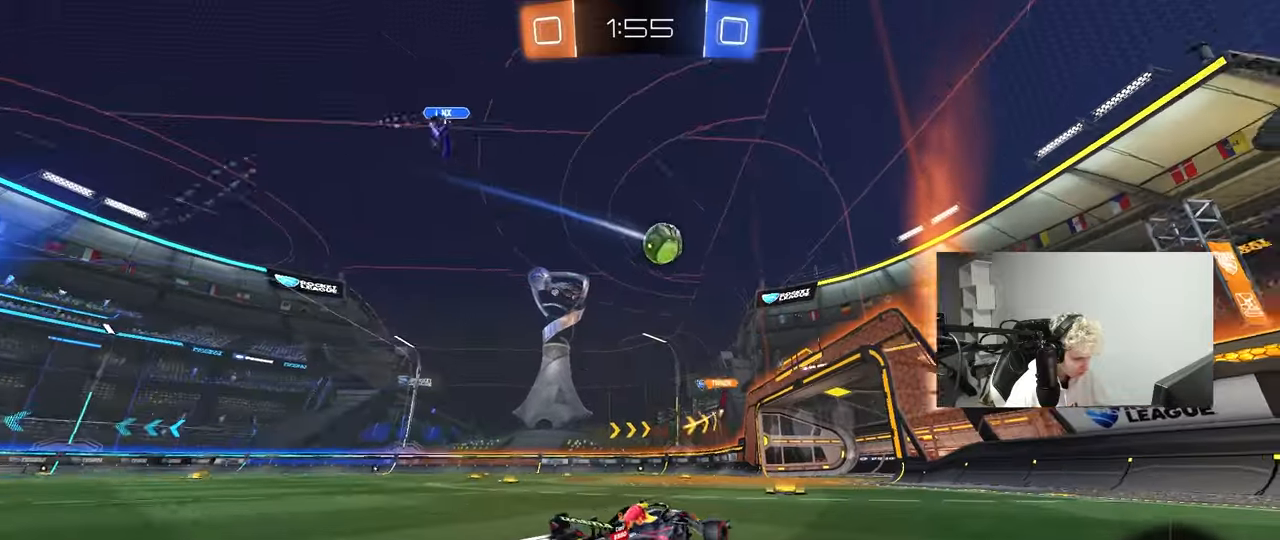
{"keys": ["d", "s"], "mouse": ["right"], "mouse_move": "down", "events": [[100, "shift", "up"], [233, "w", "up"], [333, "a", "up"], [333, "mouse_right", "down"], [333, "s", "down"], [417, "d", "down"]]}
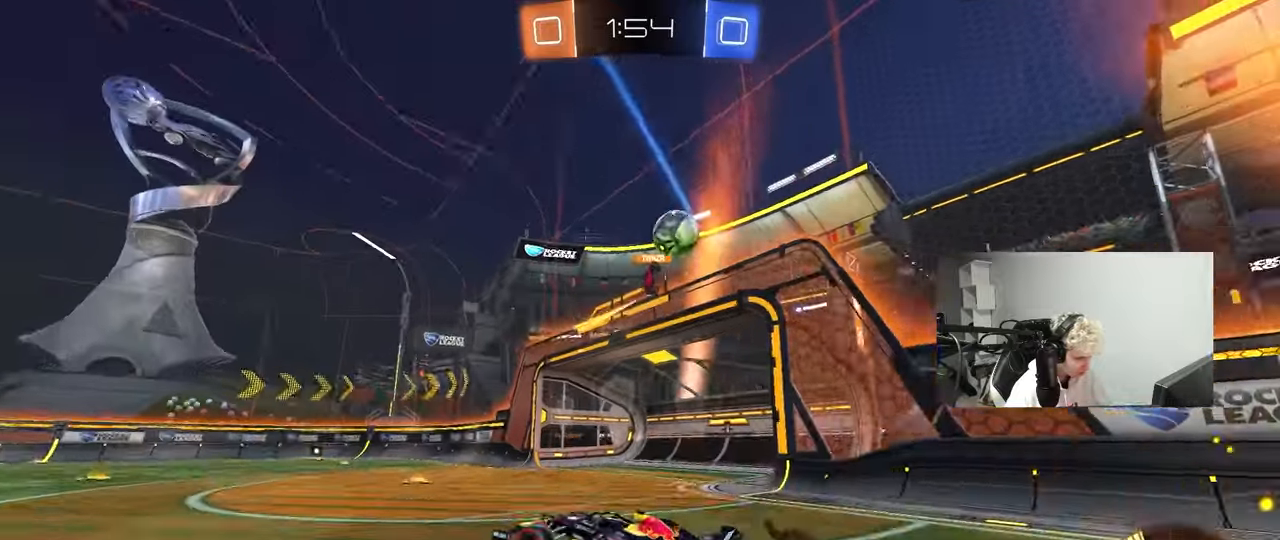
{"keys": [], "mouse": [], "mouse_move": "still"}
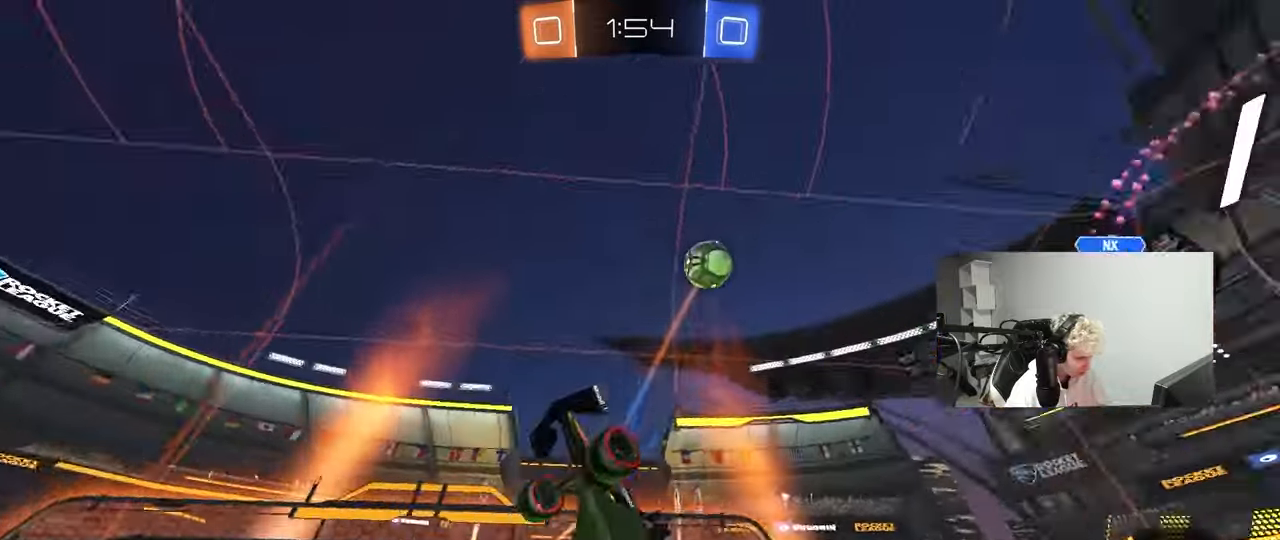
{"keys": ["a", "s"], "mouse": [], "mouse_move": "still", "events": [[33, "s", "down"], [167, "a", "down"], [317, "a", "up"], [317, "d", "down"], [450, "a", "down"], [450, "d", "up"]]}
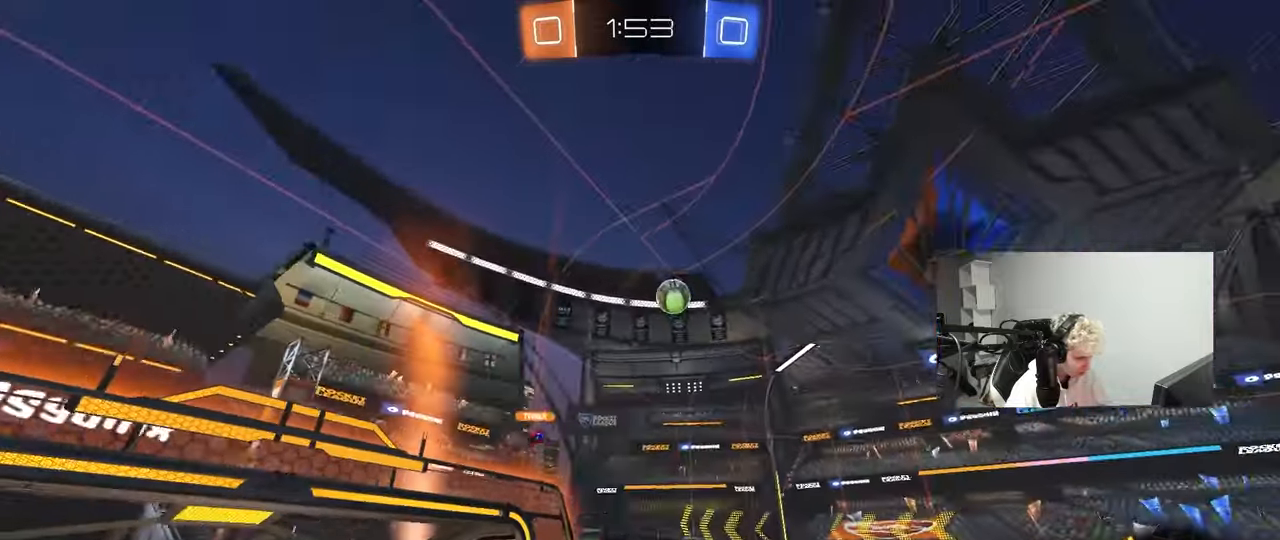
{"keys": [], "mouse": ["left"], "mouse_move": "still", "events": [[50, "mouse_left", "down"], [100, "a", "up"], [100, "d", "down"], [100, "s", "up"], [100, "shift", "down"], [333, "d", "up"], [333, "shift", "up"]]}
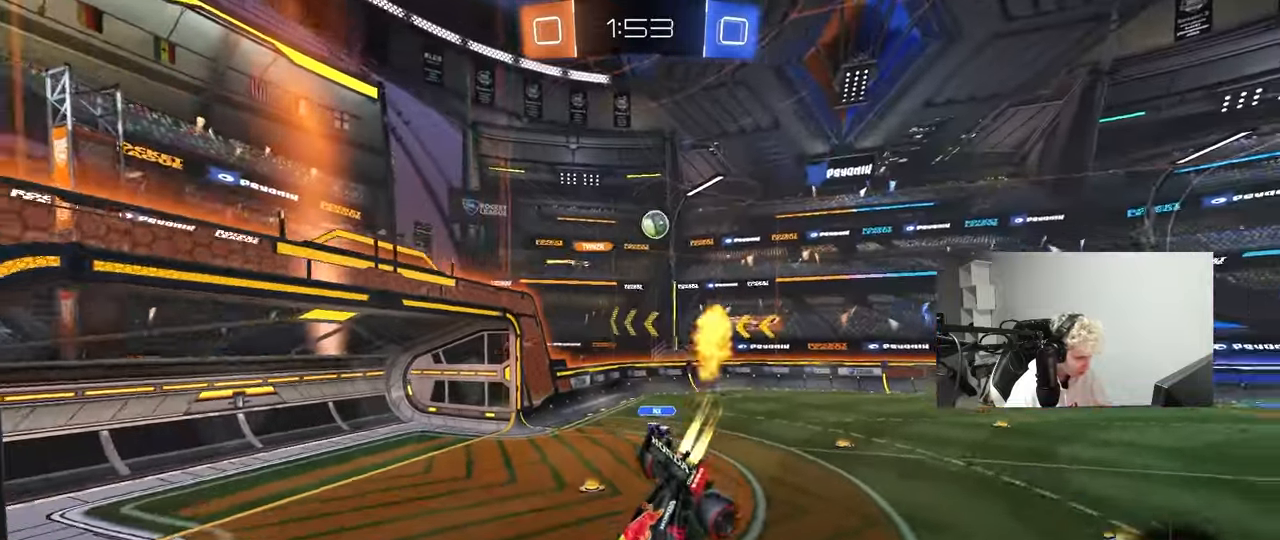
{"keys": ["w"], "mouse": [], "mouse_move": "still", "events": [[17, "a", "down"], [17, "s", "down"], [117, "mouse_left", "up"], [167, "s", "up"], [300, "a", "up"], [350, "w", "down"]]}
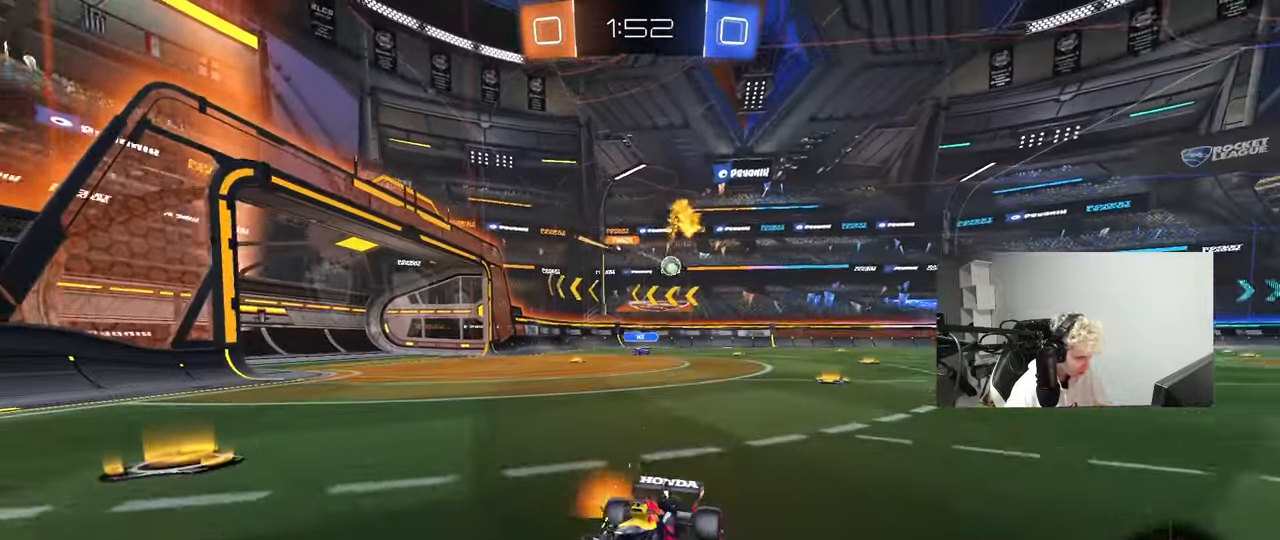
{"keys": ["d", "shift", "w"], "mouse": [], "mouse_move": "still", "events": [[83, "d", "down"], [133, "shift", "down"]]}
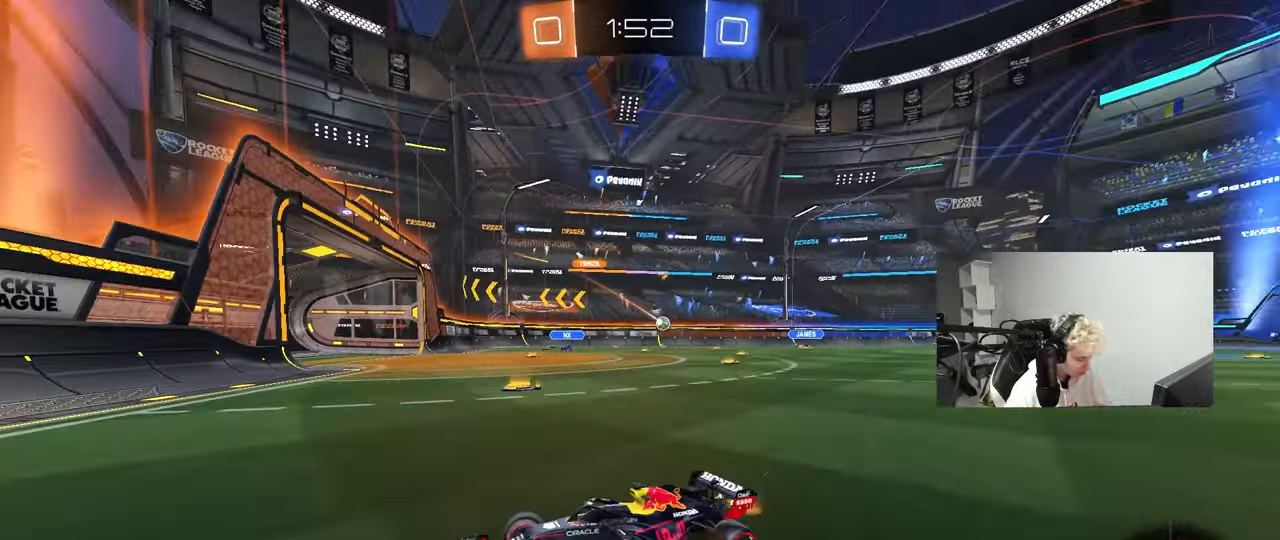
{"keys": ["d", "w"], "mouse": [], "mouse_move": "still", "events": [[50, "shift", "up"], [100, "d", "up"], [283, "d", "down"]]}
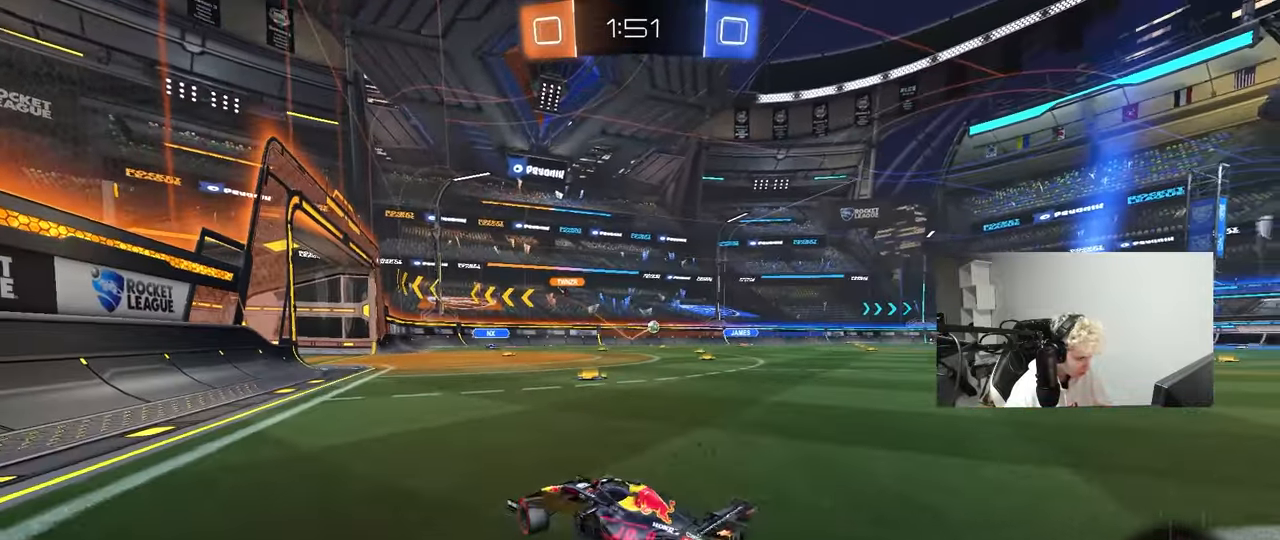
{"keys": ["w"], "mouse": [], "mouse_move": "still", "events": [[250, "d", "up"]]}
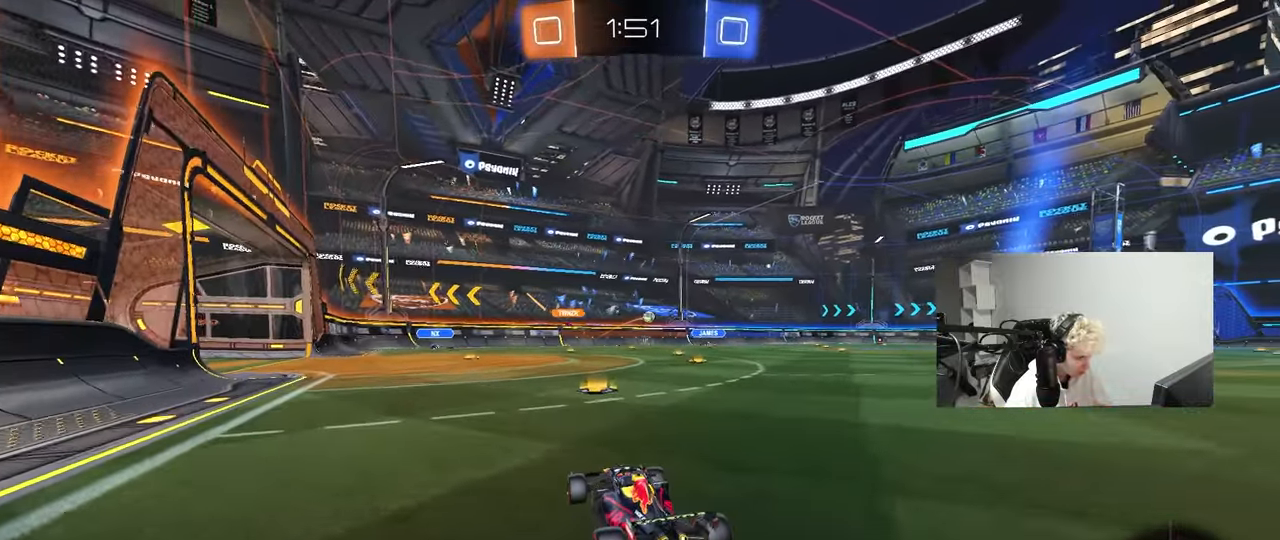
{"keys": [], "mouse": [], "mouse_move": "still", "events": [[133, "d", "down"], [317, "mouse_right", "down"], [367, "d", "up"], [367, "mouse_right", "up"], [417, "a", "down"], [500, "a", "up"], [500, "w", "up"]]}
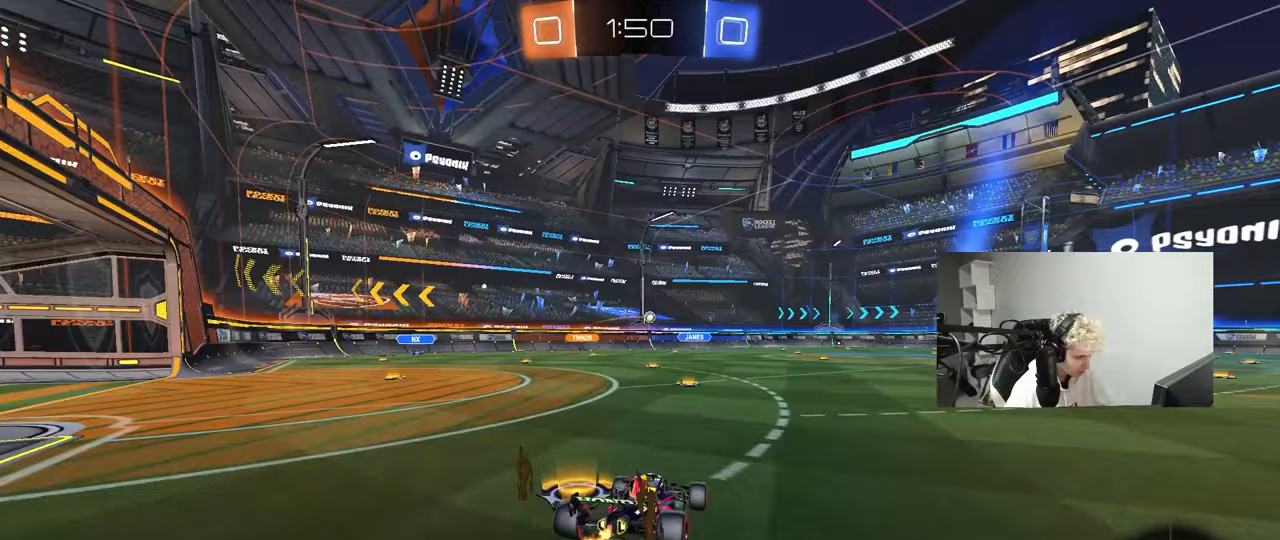
{"keys": ["d"], "mouse": [], "mouse_move": "still", "events": [[50, "mouse_left", "down"], [100, "s", "down"], [133, "a", "down"], [283, "d", "down"], [383, "a", "up"], [383, "mouse_left", "up"], [467, "s", "up"]]}
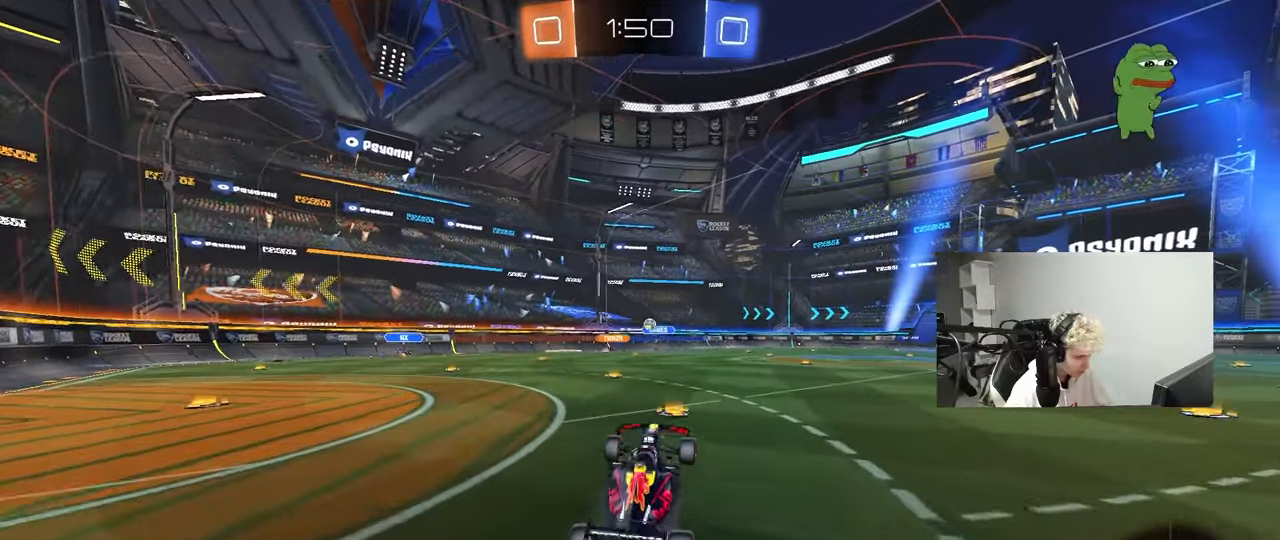
{"keys": ["w"], "mouse": ["left"], "mouse_move": "still", "events": [[17, "d", "up"], [117, "w", "down"], [200, "mouse_left", "down"], [200, "mouse_right", "down"], [350, "mouse_right", "up"], [400, "d", "down"], [483, "d", "up"]]}